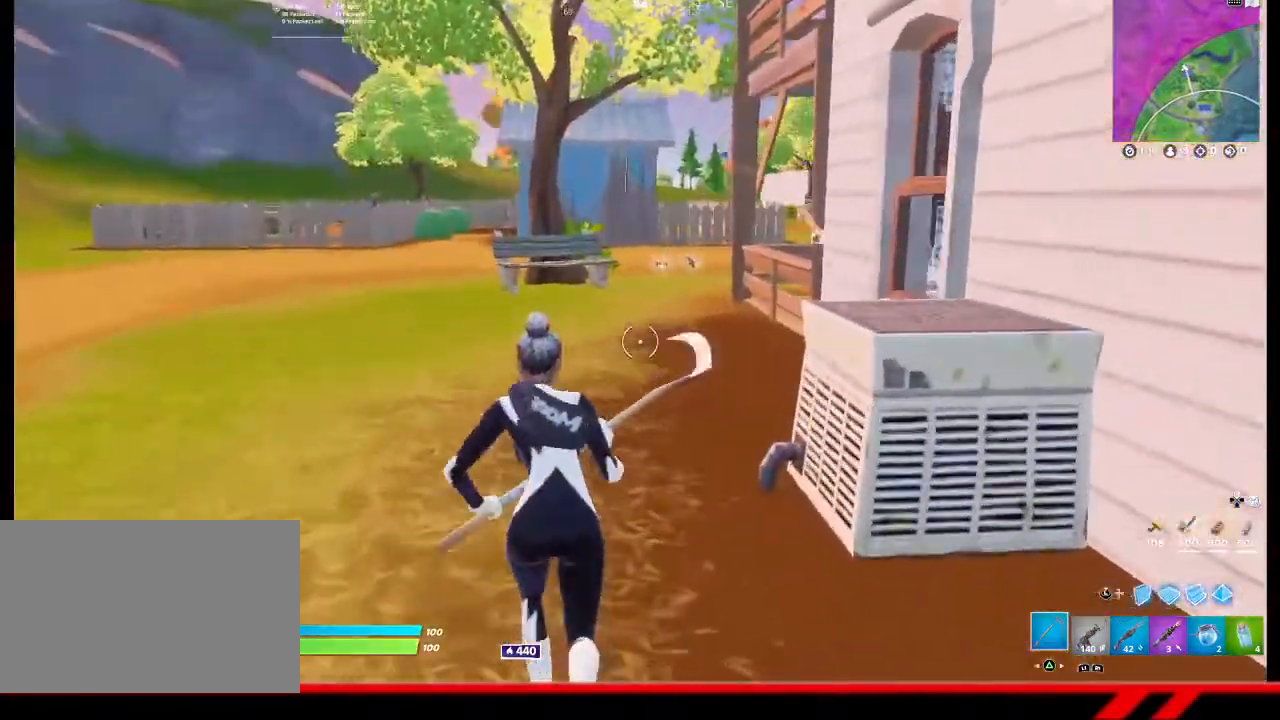
Gameplay with a controller (PlayStation layout); each line is a JSON object with the inputs held at the frame after it. "events" lists button and stick changes between this image and that frame as [ms after this image, input, new state], when the widget could be followed in between.
{"buttons": [], "left_stick": "up-left", "right_stick": "right", "events": [[333, "right_stick", "right"], [500, "left_stick", "up-left"]]}
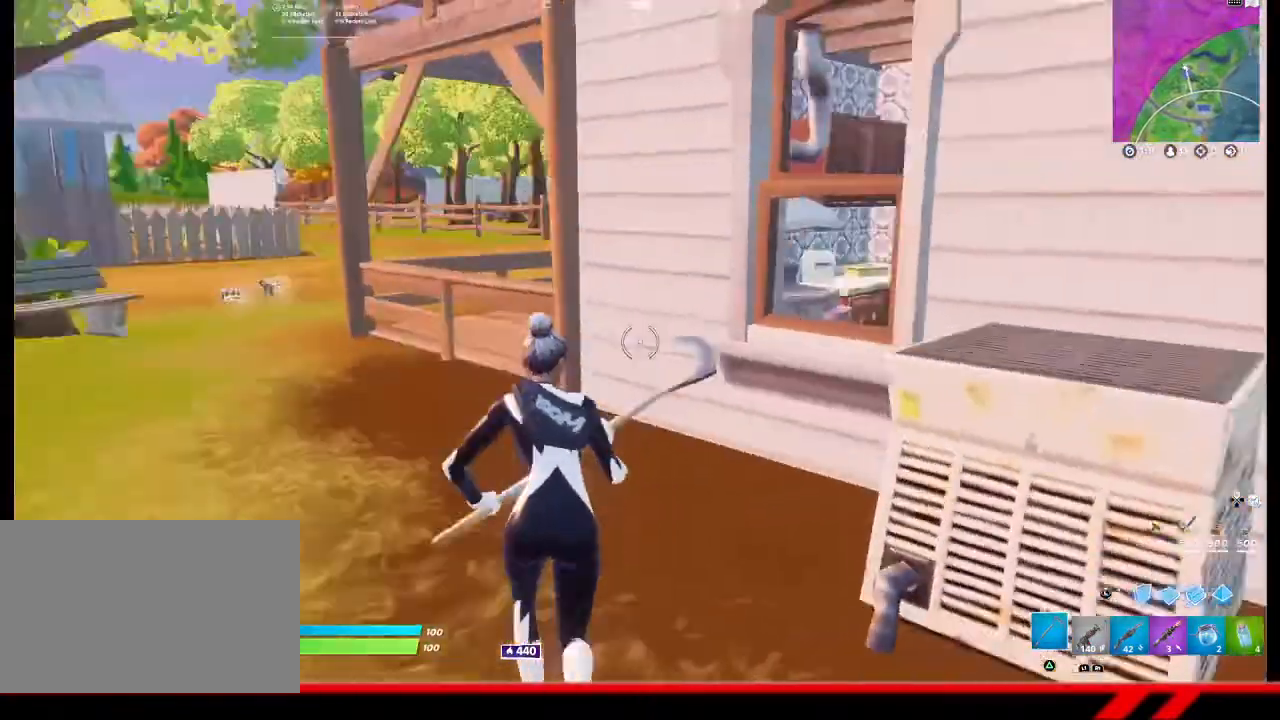
{"buttons": [], "left_stick": "up-left", "right_stick": "right", "events": [[33, "right_stick", "center"], [100, "R1", "down"], [167, "R1", "up"], [400, "right_stick", "right"]]}
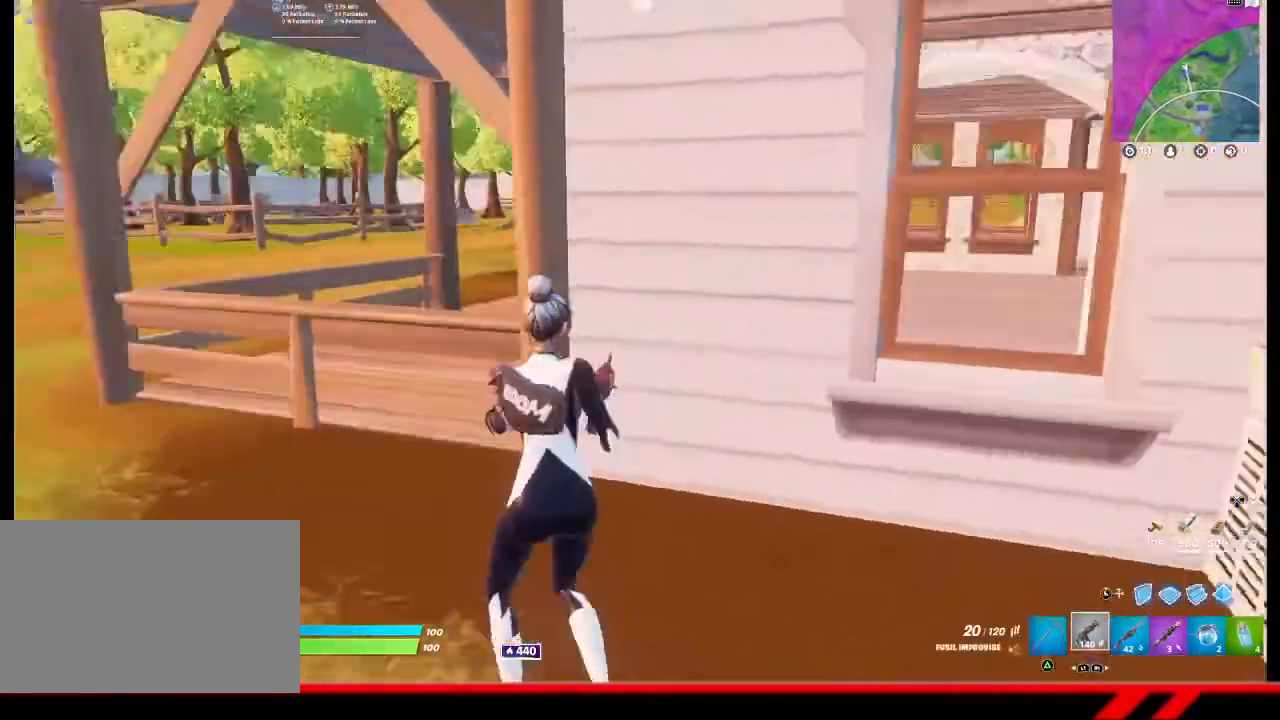
{"buttons": [], "left_stick": "up-left", "right_stick": "center", "events": [[67, "right_stick", "center"]]}
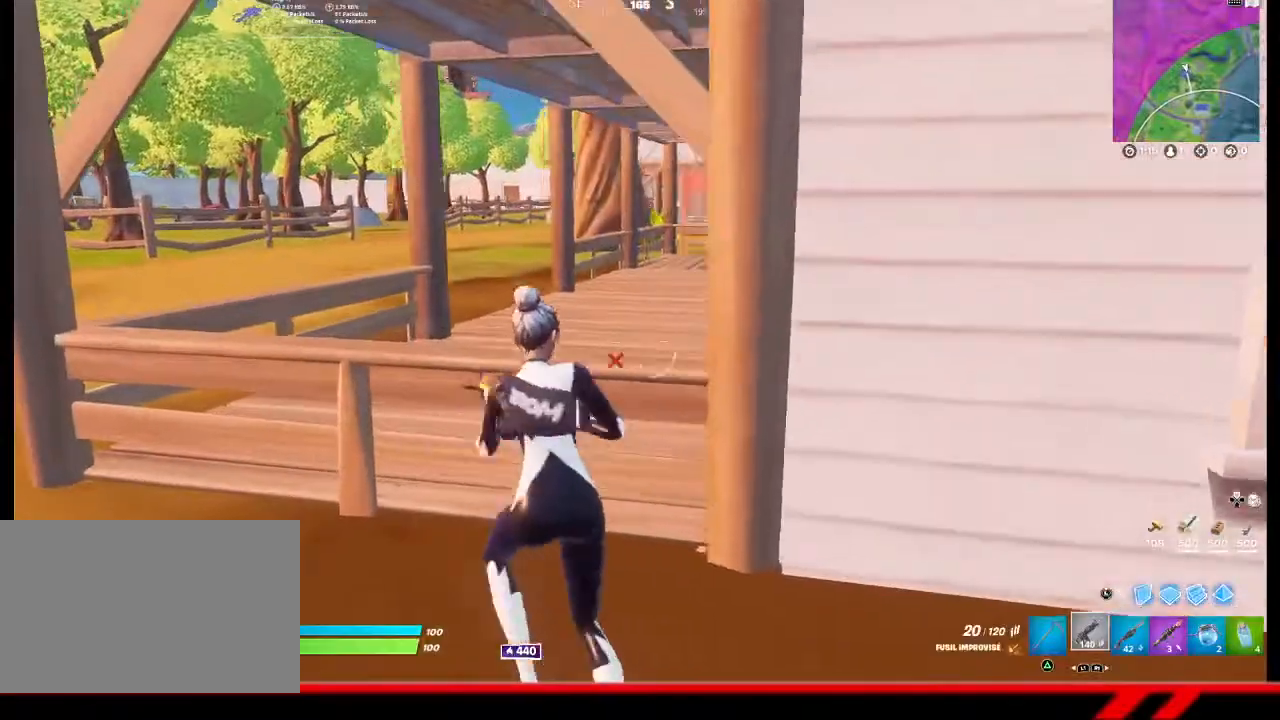
{"buttons": [], "left_stick": "left", "right_stick": "center", "events": [[67, "left_stick", "left"]]}
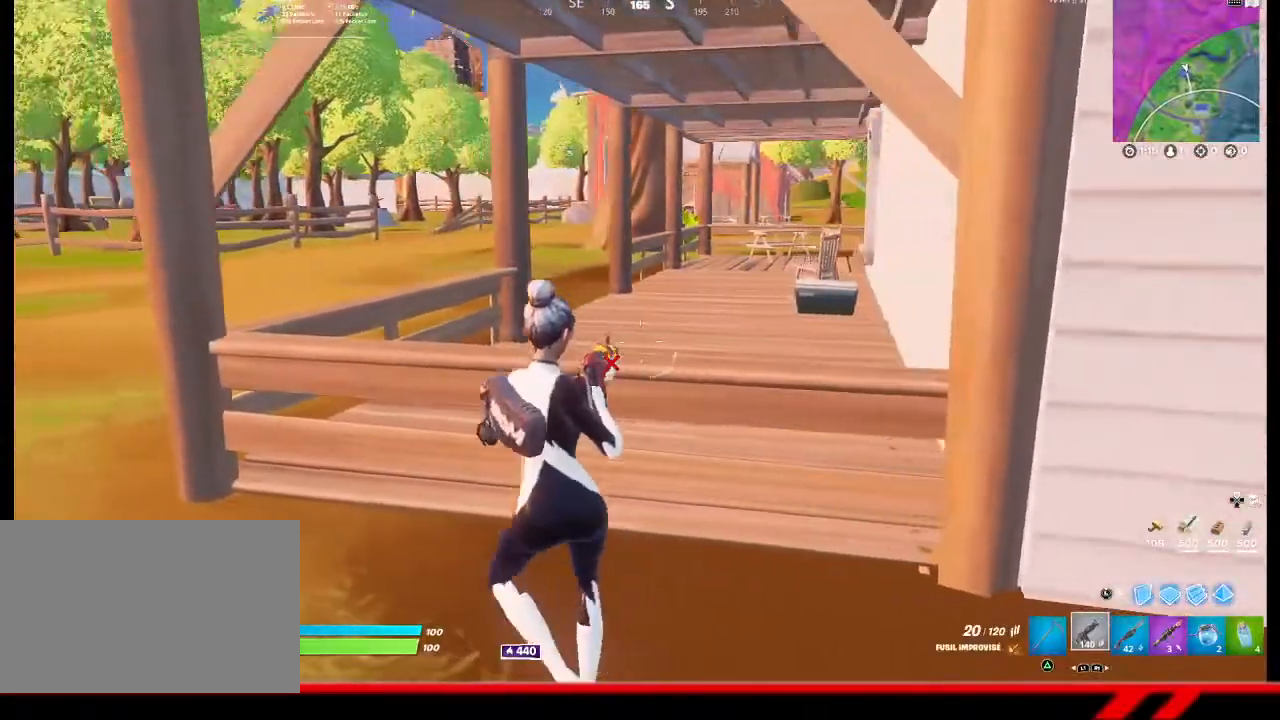
{"buttons": [], "left_stick": "left", "right_stick": "center", "events": []}
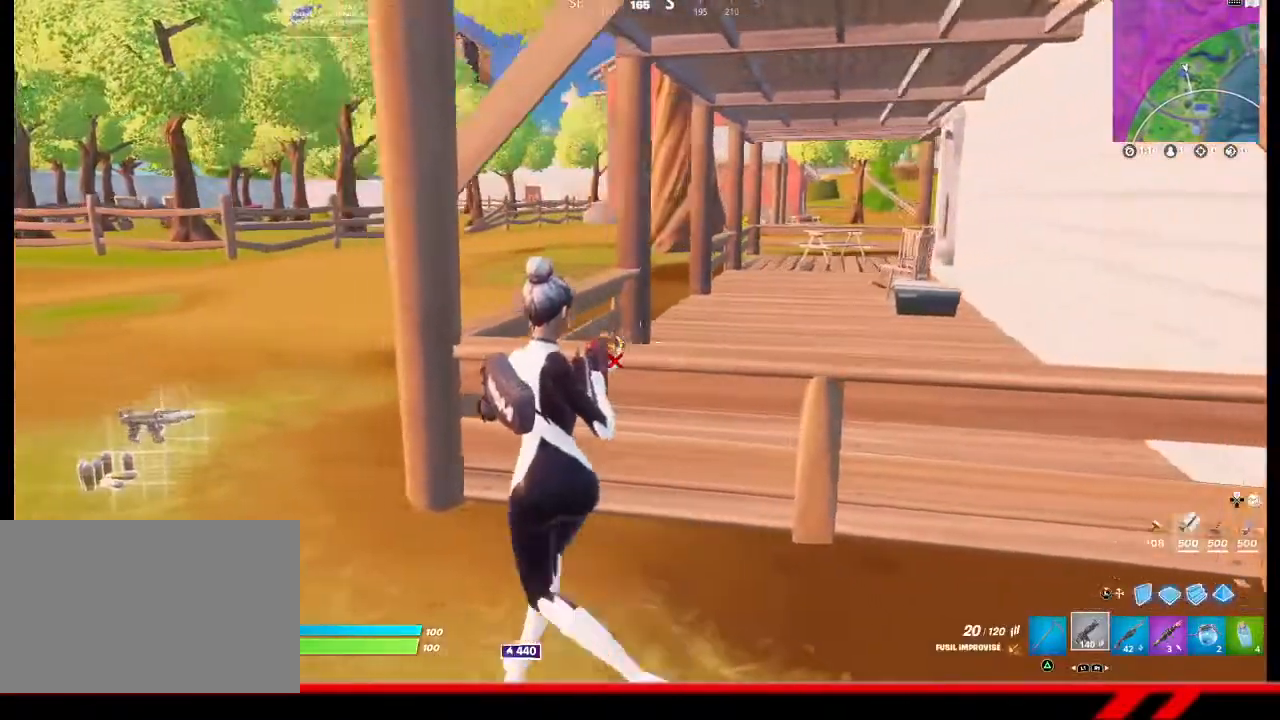
{"buttons": [], "left_stick": "left", "right_stick": "center", "events": []}
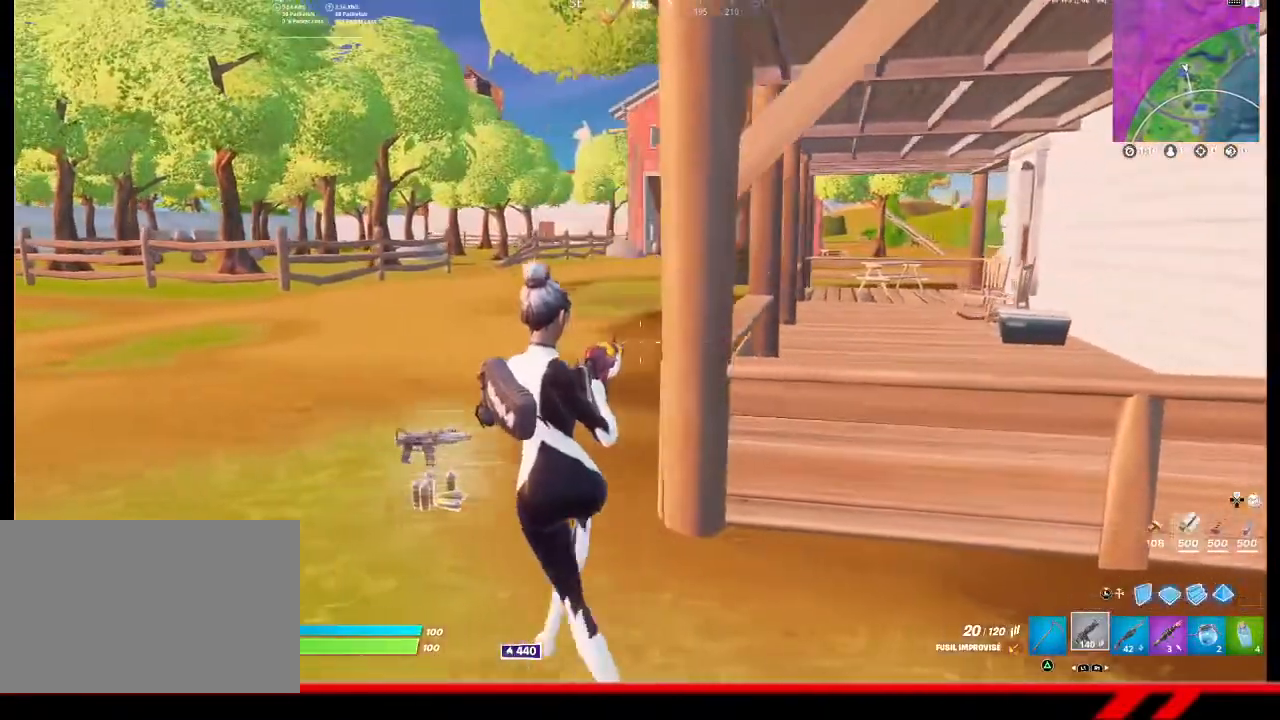
{"buttons": [], "left_stick": "down-right", "right_stick": "center", "events": [[200, "left_stick", "down"], [500, "left_stick", "down-right"]]}
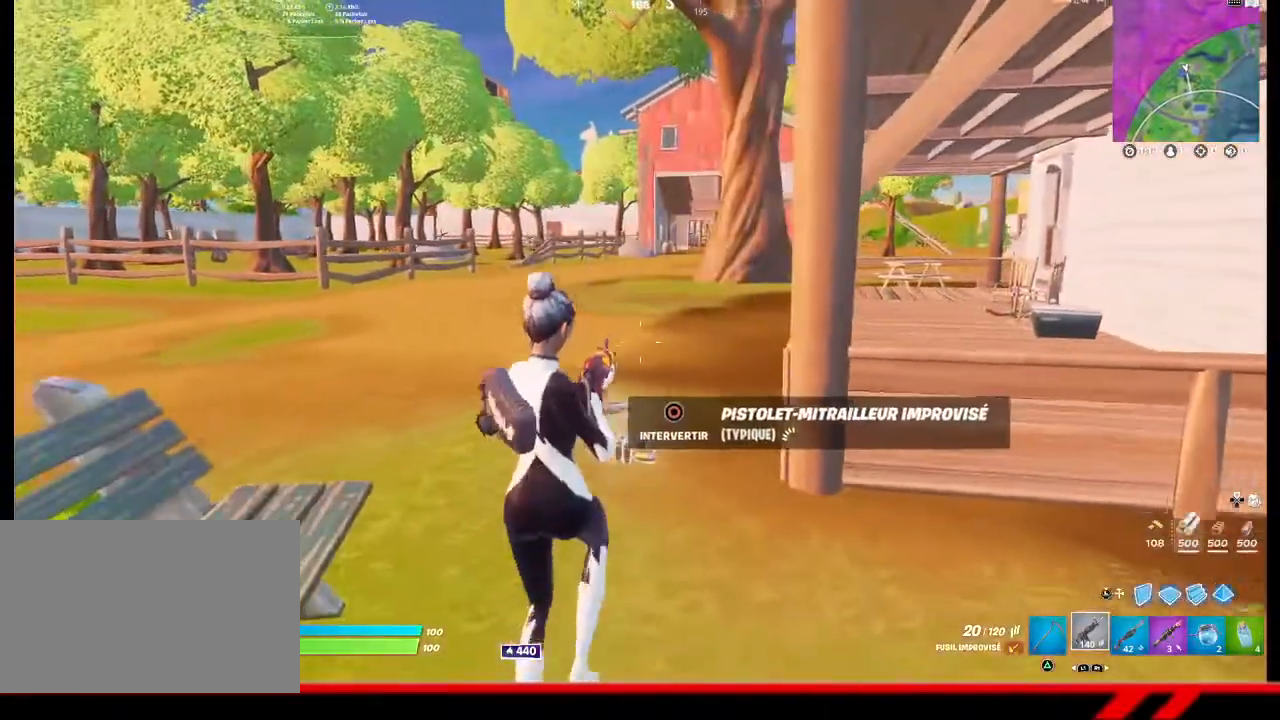
{"buttons": [], "left_stick": "up-right", "right_stick": "center", "events": [[400, "left_stick", "right"], [500, "left_stick", "up-right"]]}
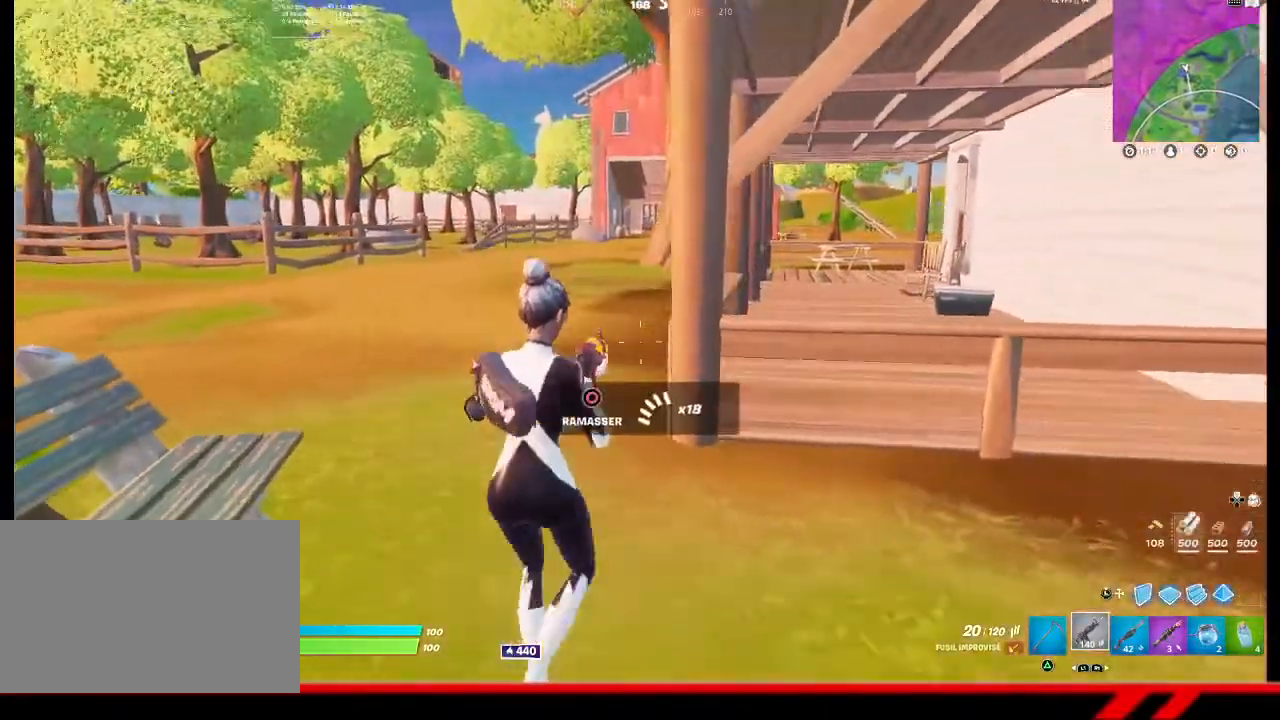
{"buttons": [], "left_stick": "up-right", "right_stick": "center", "events": [[33, "right_stick", "right"], [167, "right_stick", "center"]]}
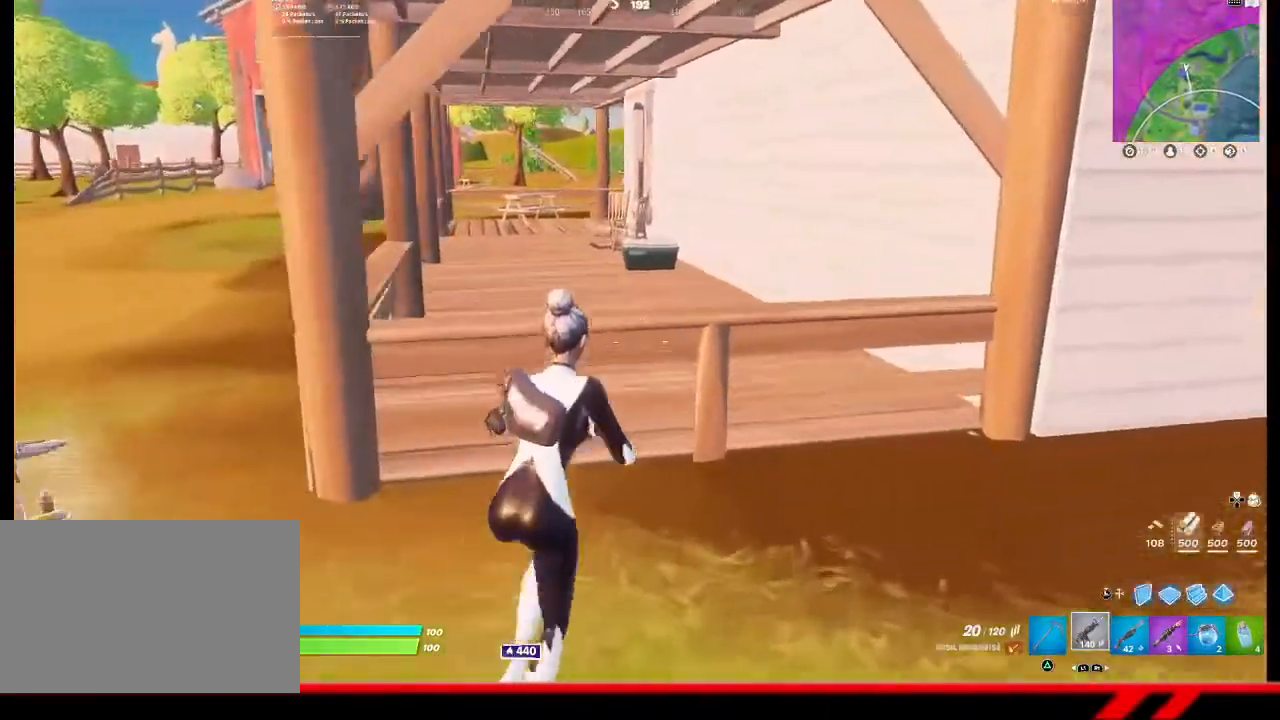
{"buttons": [], "left_stick": "up", "right_stick": "center", "events": [[133, "left_stick", "up"], [200, "CROSS", "down"], [333, "CROSS", "up"]]}
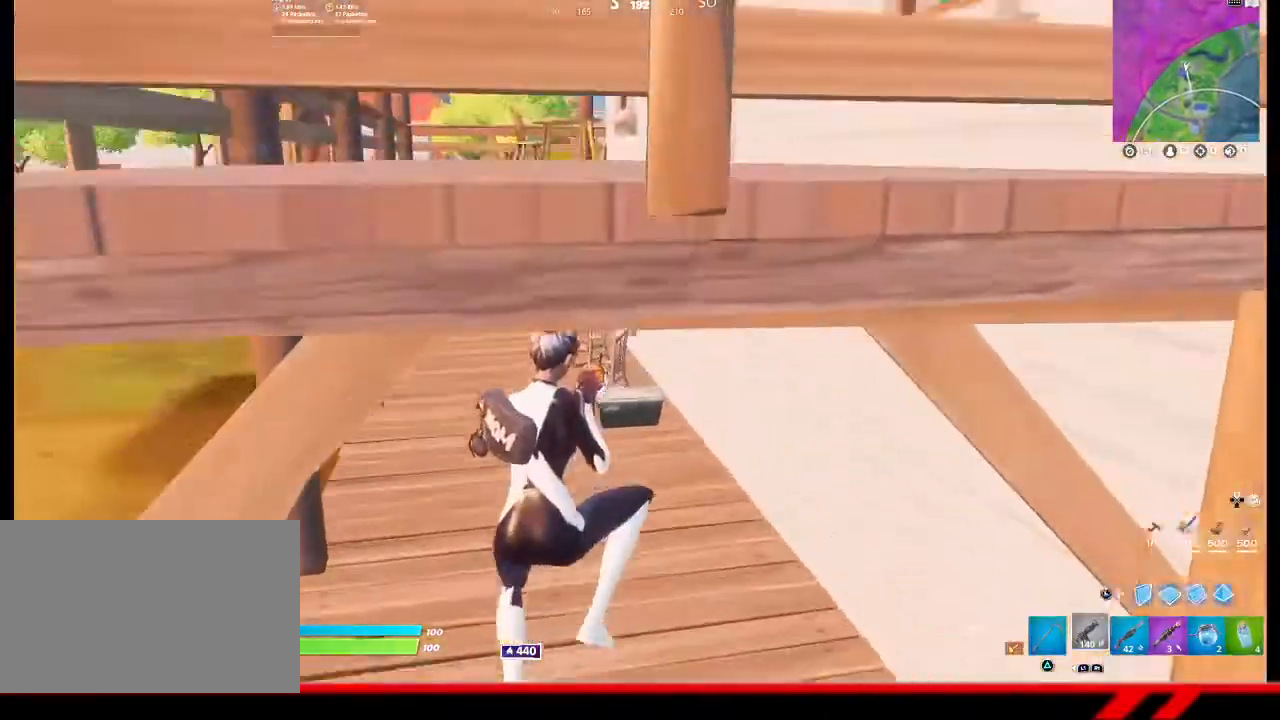
{"buttons": [], "left_stick": "up", "right_stick": "center", "events": []}
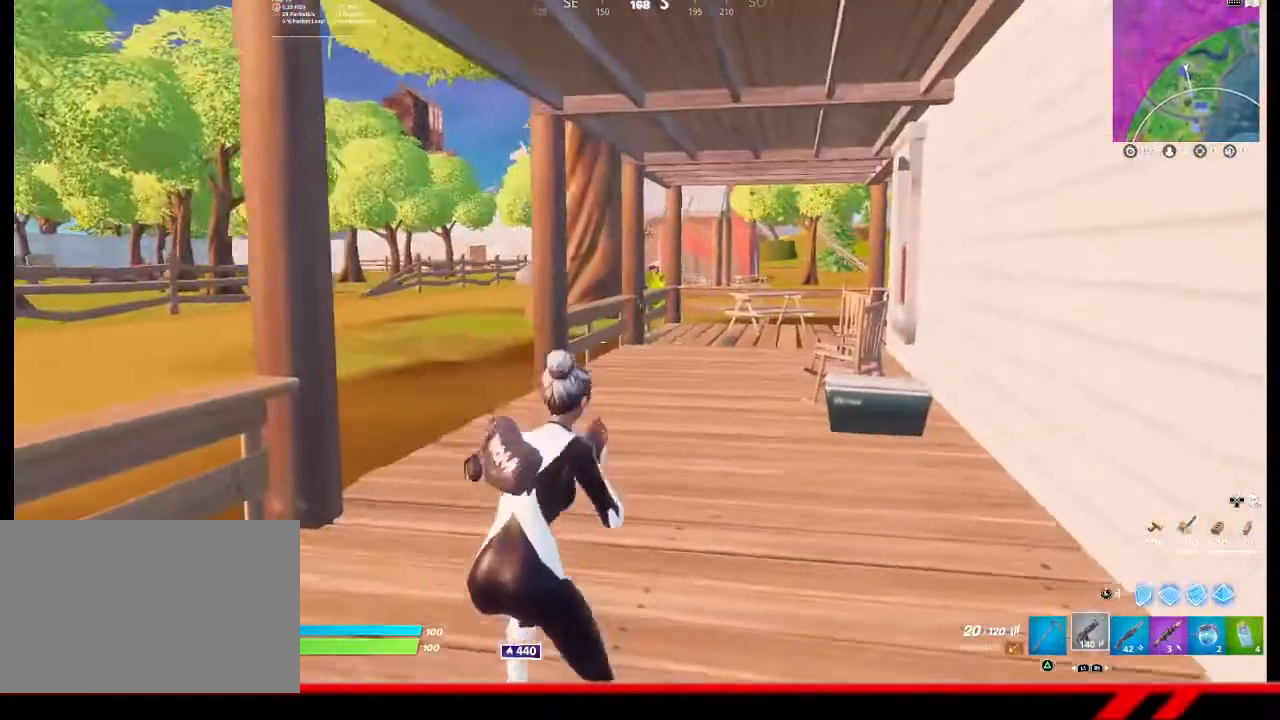
{"buttons": [], "left_stick": "up", "right_stick": "center", "events": []}
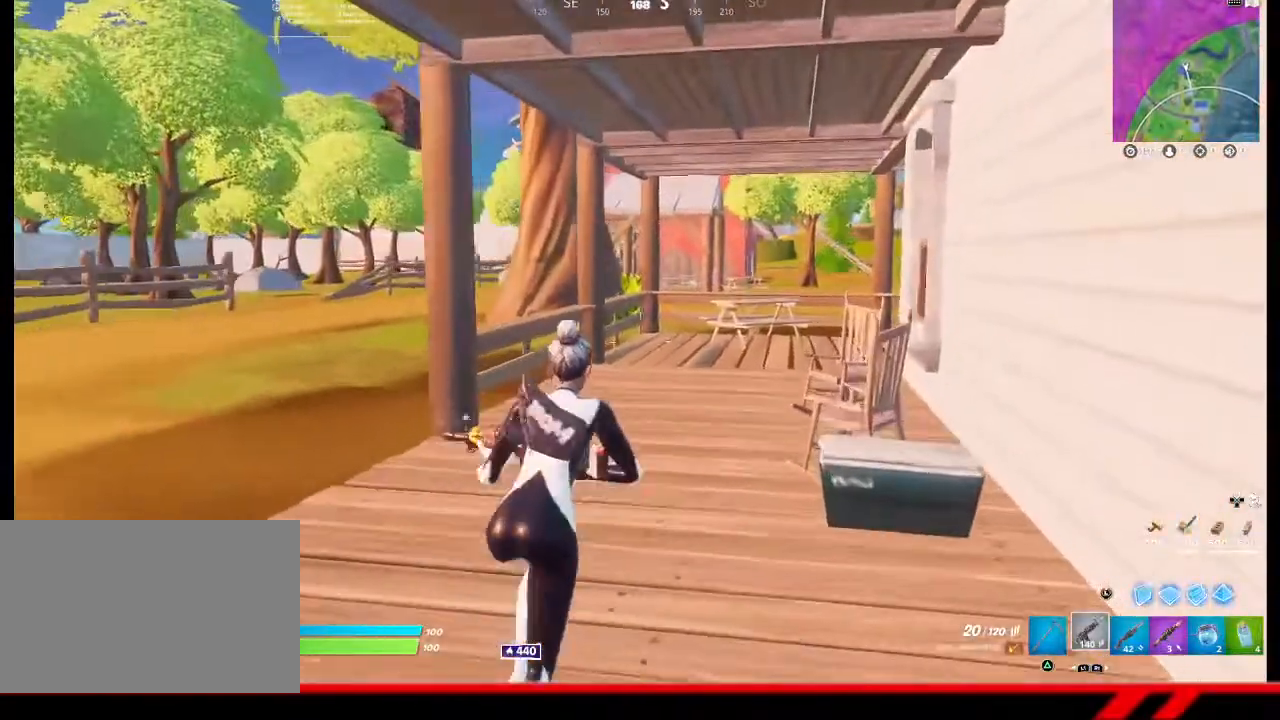
{"buttons": [], "left_stick": "up", "right_stick": "center", "events": []}
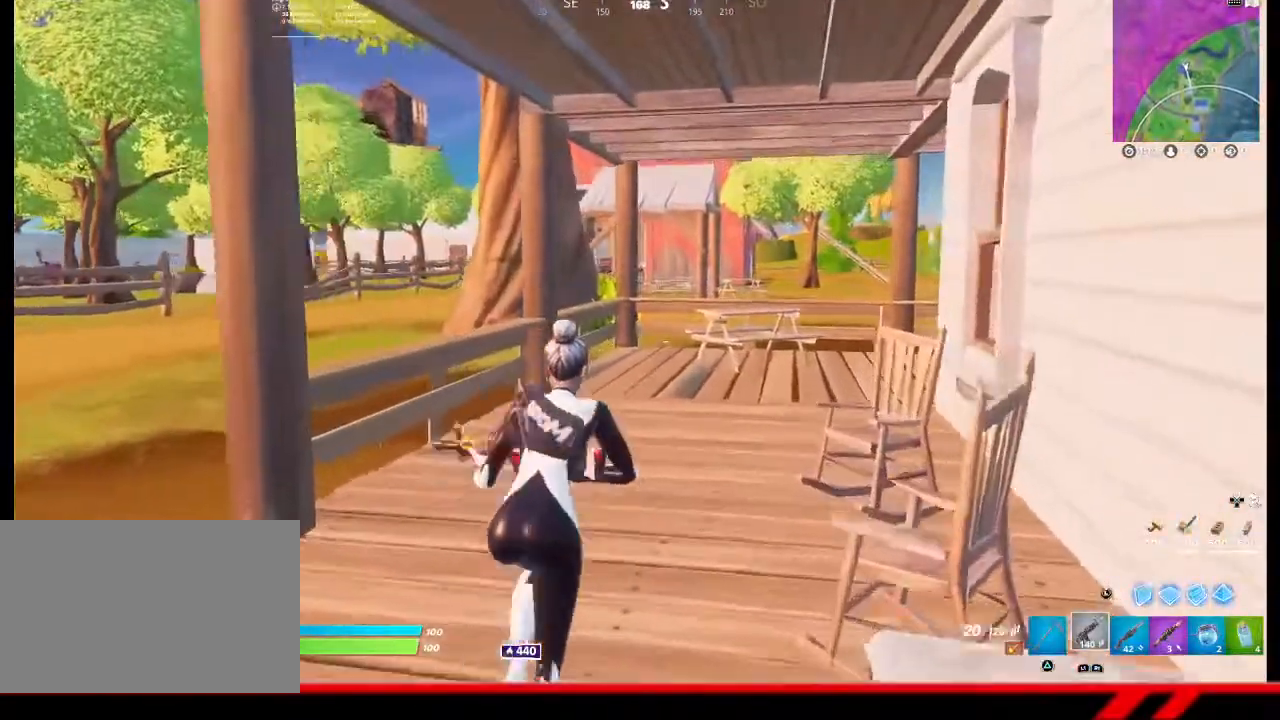
{"buttons": [], "left_stick": "up", "right_stick": "center", "events": []}
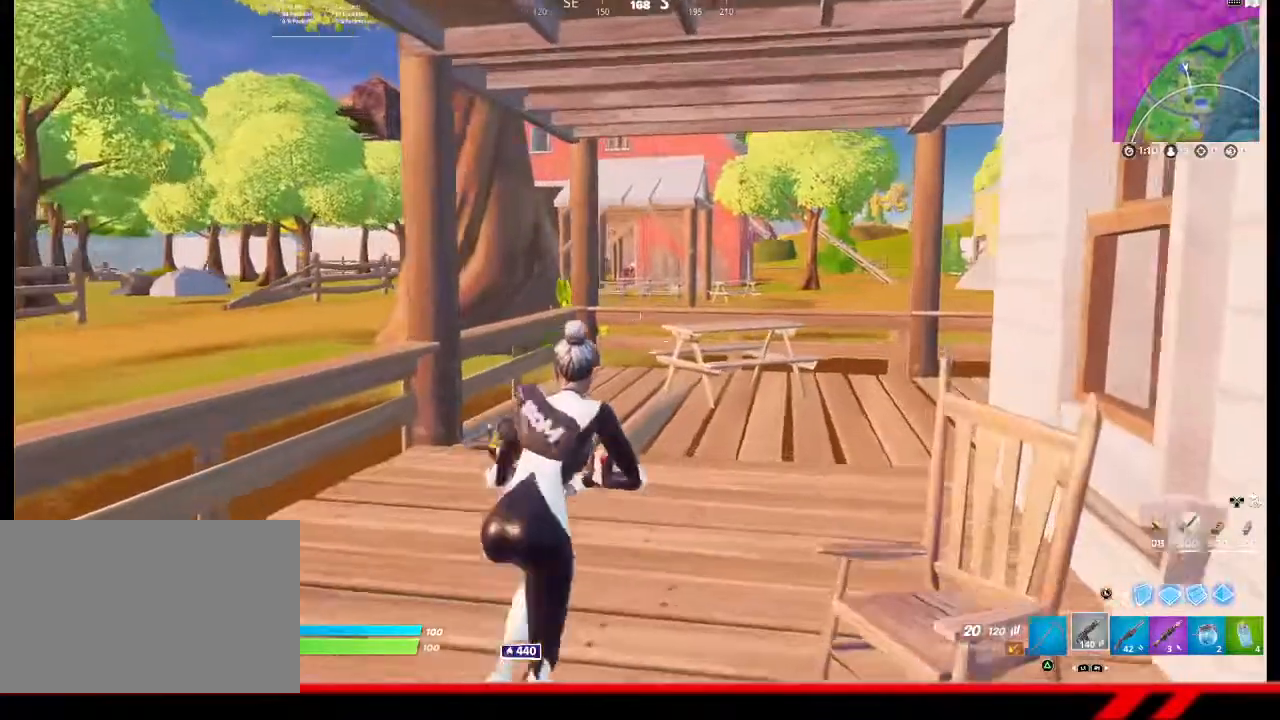
{"buttons": [], "left_stick": "up-left", "right_stick": "center", "events": [[167, "right_stick", "right"], [433, "left_stick", "up-left"], [433, "right_stick", "center"]]}
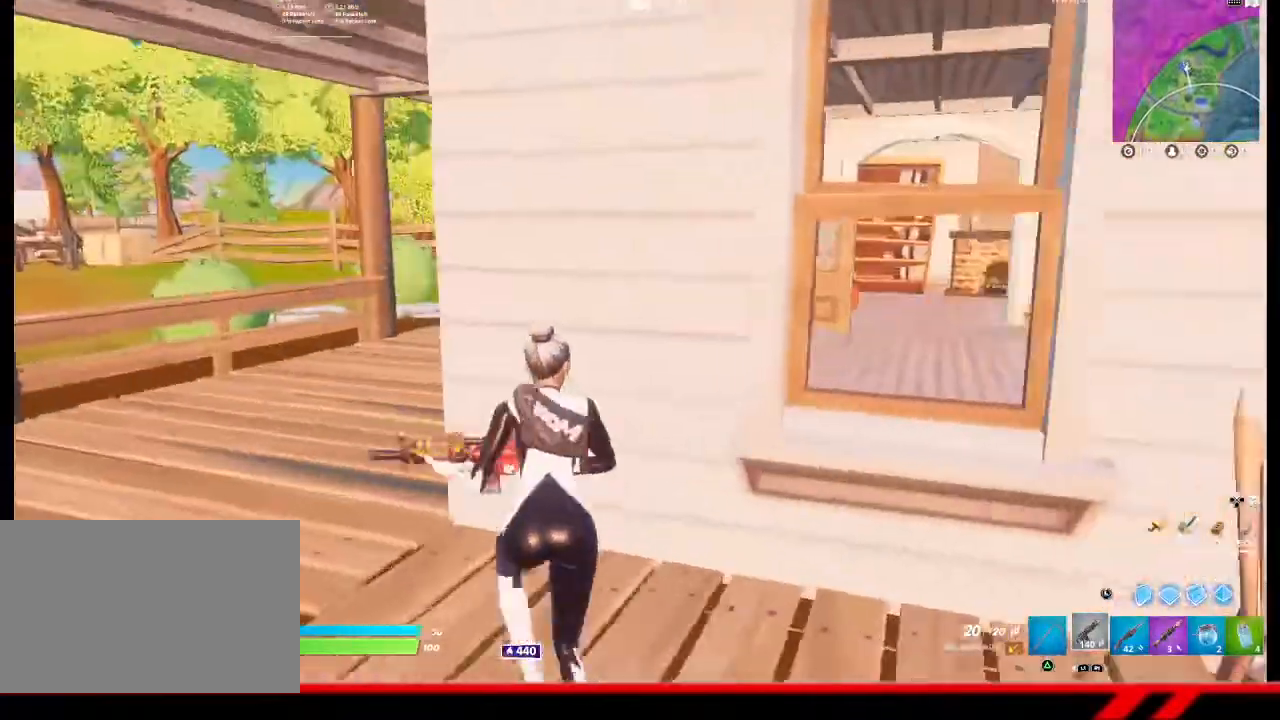
{"buttons": [], "left_stick": "up-left", "right_stick": "down-right", "events": [[367, "right_stick", "down-right"]]}
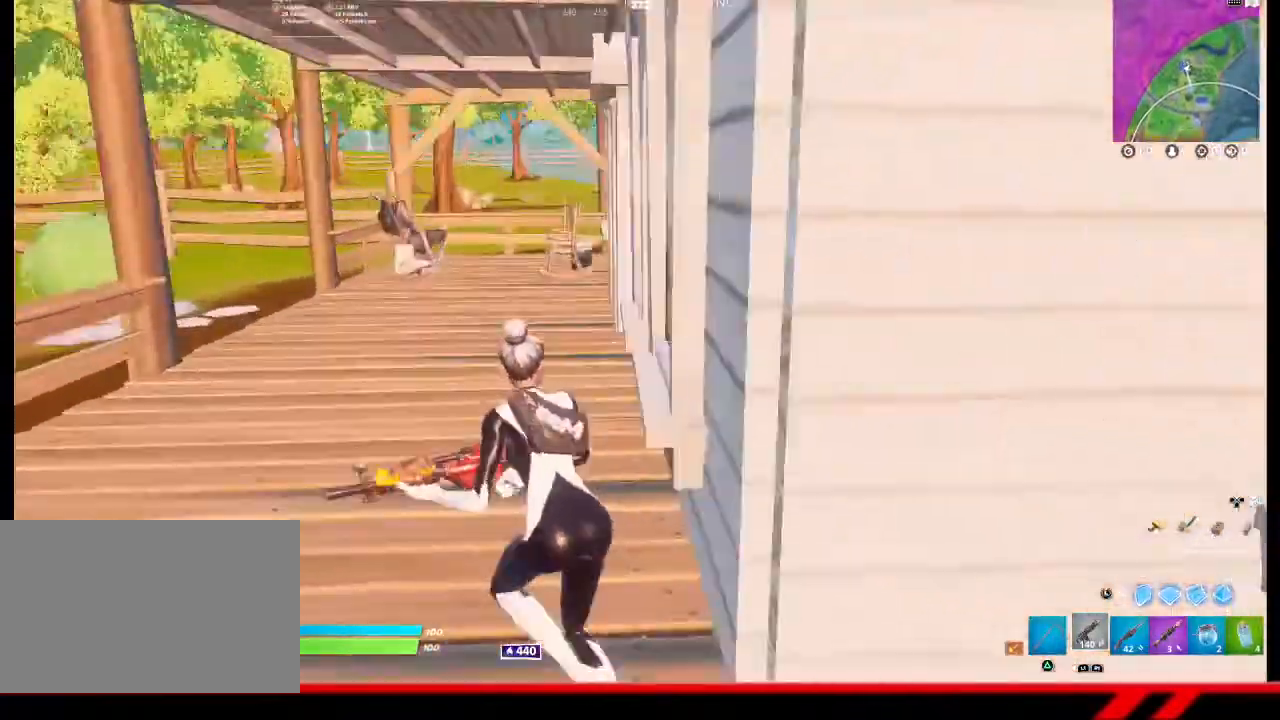
{"buttons": [], "left_stick": "up-left", "right_stick": "center", "events": [[33, "right_stick", "center"]]}
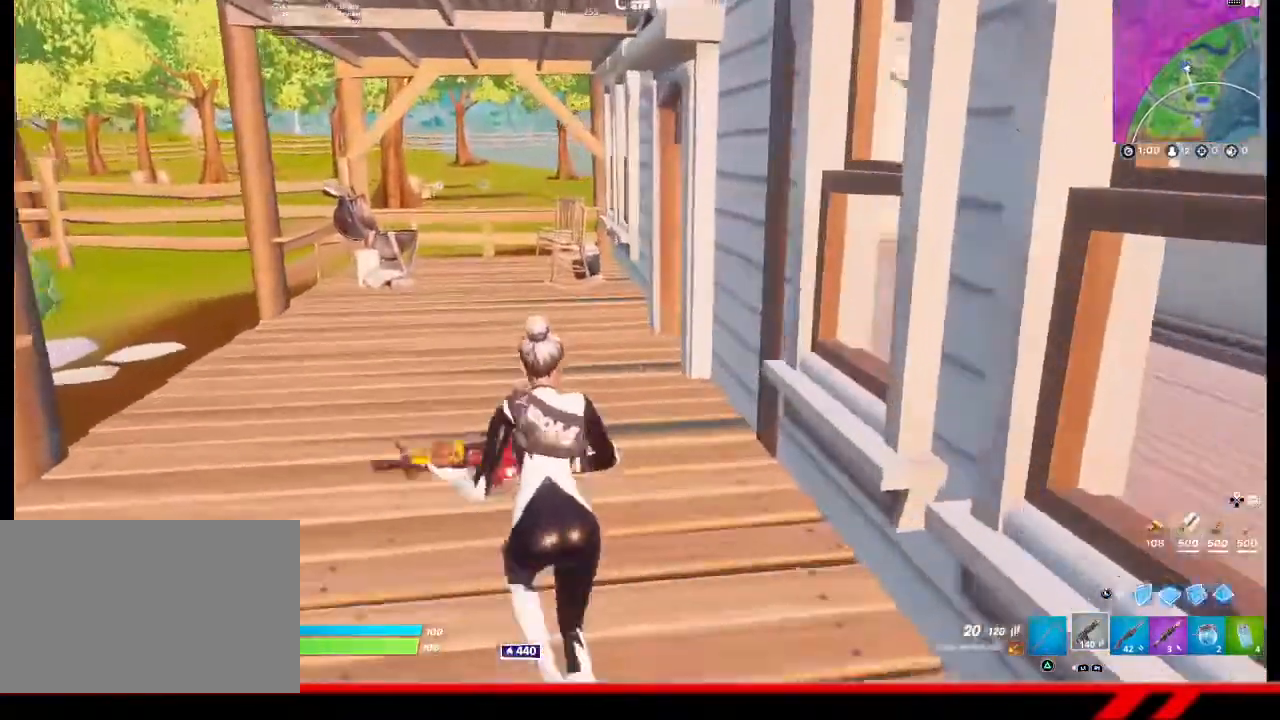
{"buttons": [], "left_stick": "up-left", "right_stick": "center", "events": []}
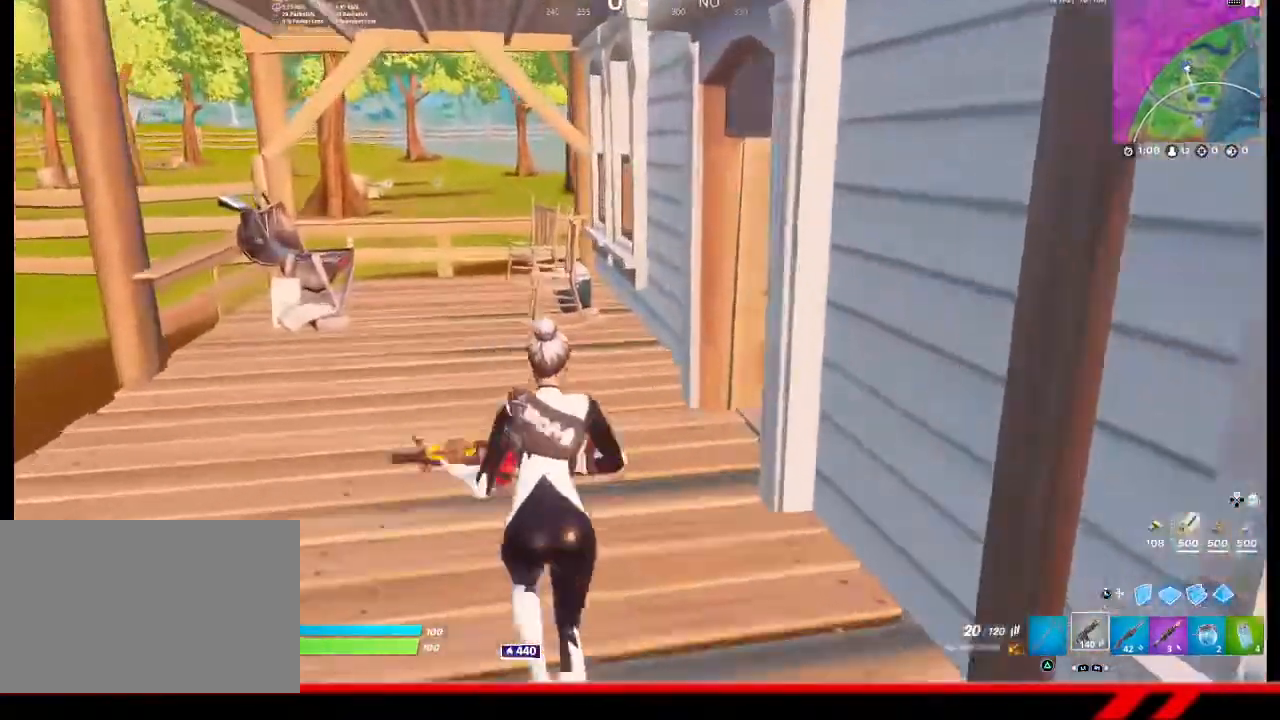
{"buttons": [], "left_stick": "up-right", "right_stick": "center", "events": [[467, "left_stick", "up-right"]]}
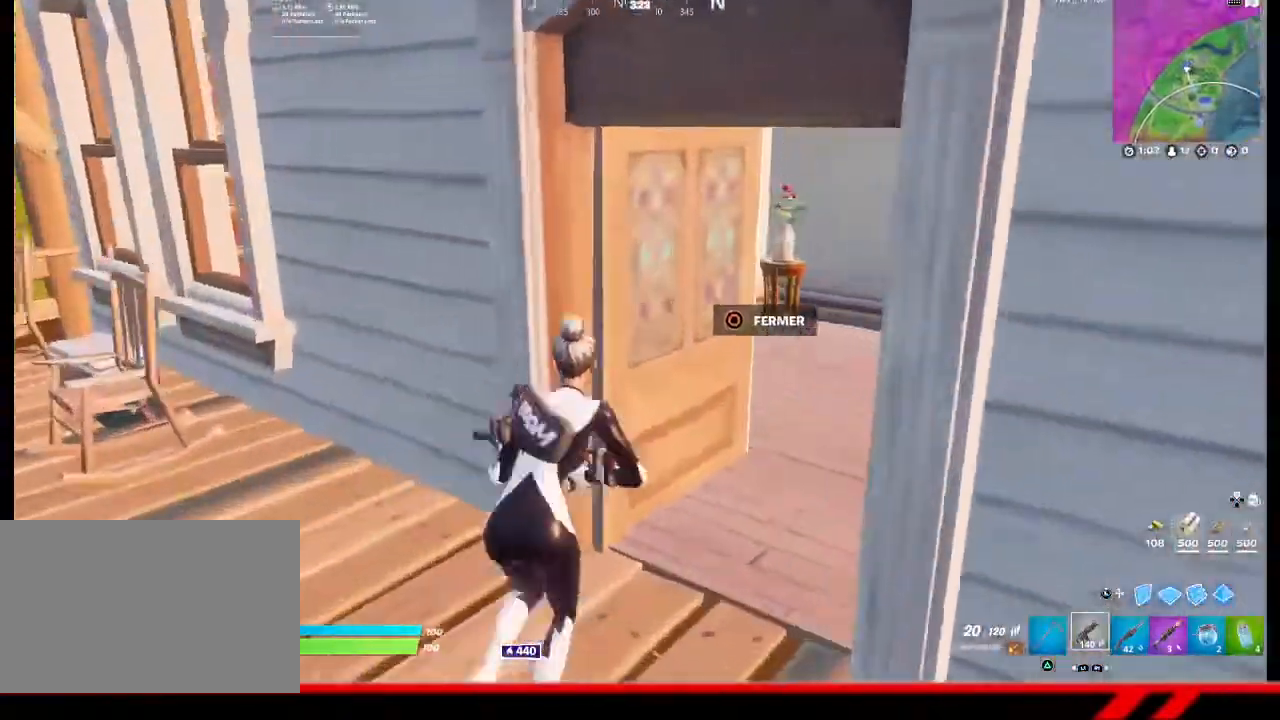
{"buttons": [], "left_stick": "right", "right_stick": "center", "events": [[67, "right_stick", "left"], [167, "left_stick", "right"], [200, "right_stick", "center"], [300, "CIRCLE", "down"], [367, "CIRCLE", "up"]]}
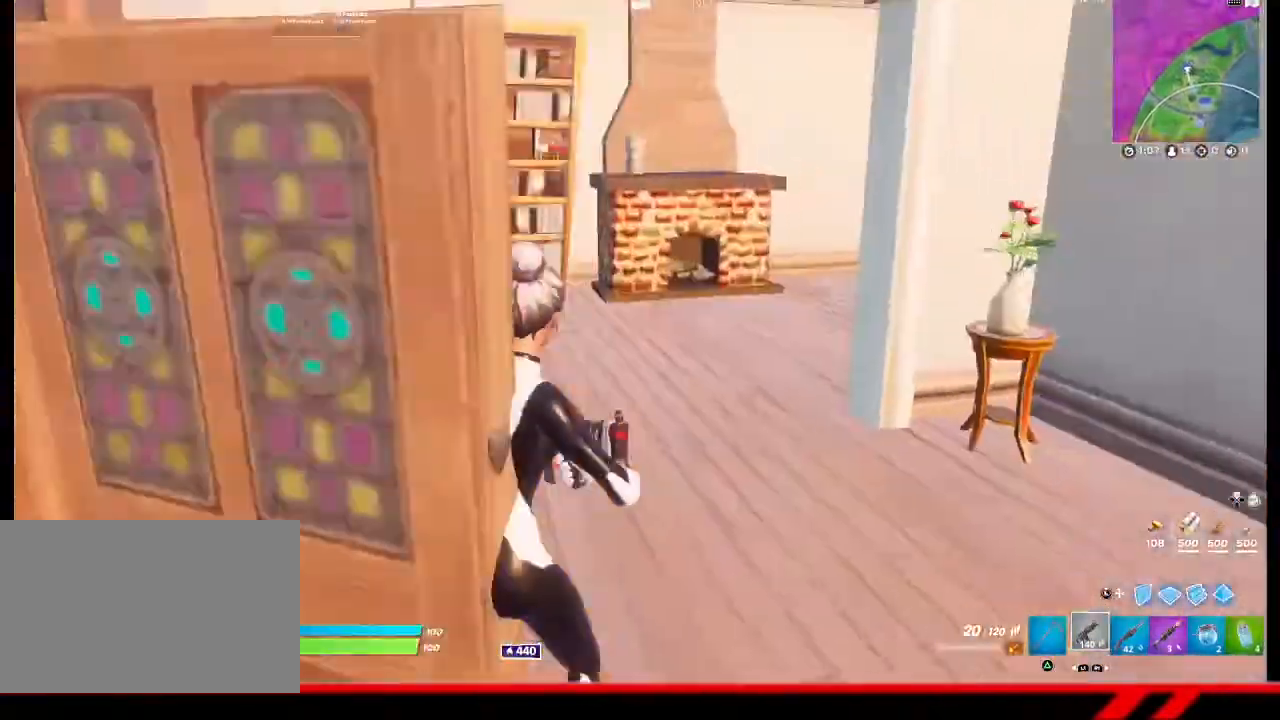
{"buttons": [], "left_stick": "right", "right_stick": "right", "events": [[333, "right_stick", "right"]]}
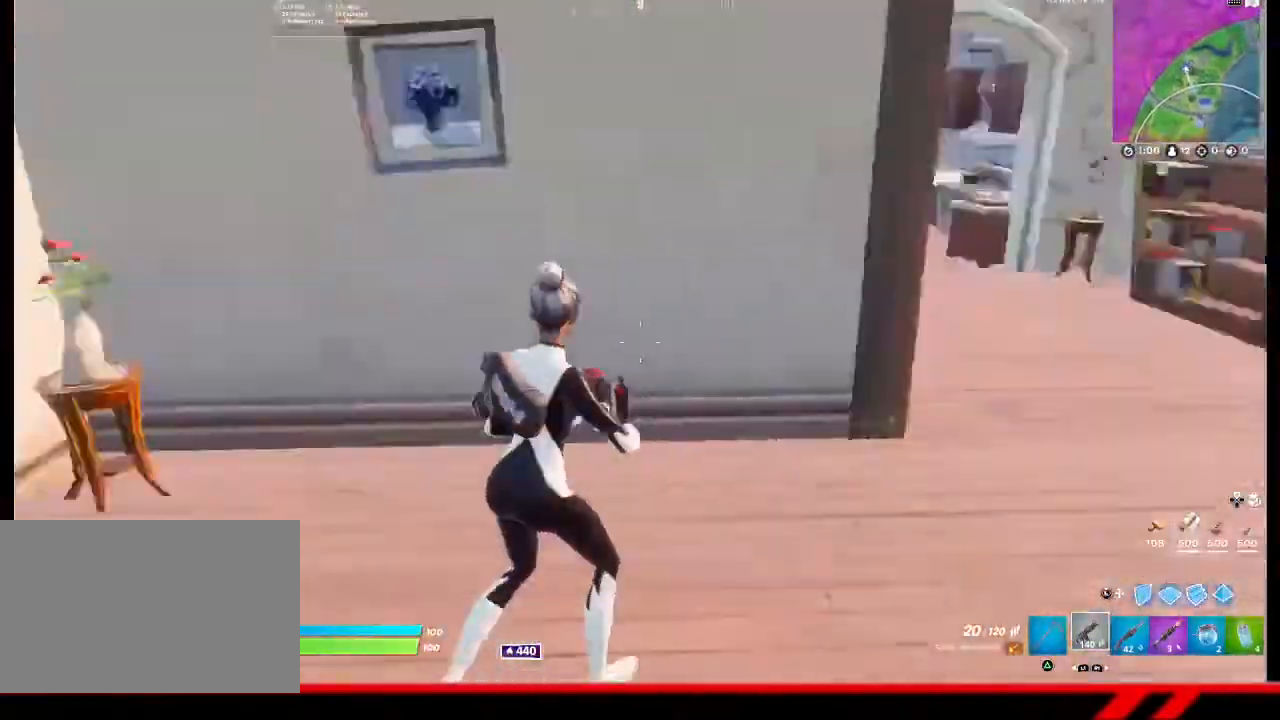
{"buttons": [], "left_stick": "up-right", "right_stick": "center", "events": [[100, "left_stick", "up-right"], [133, "right_stick", "center"]]}
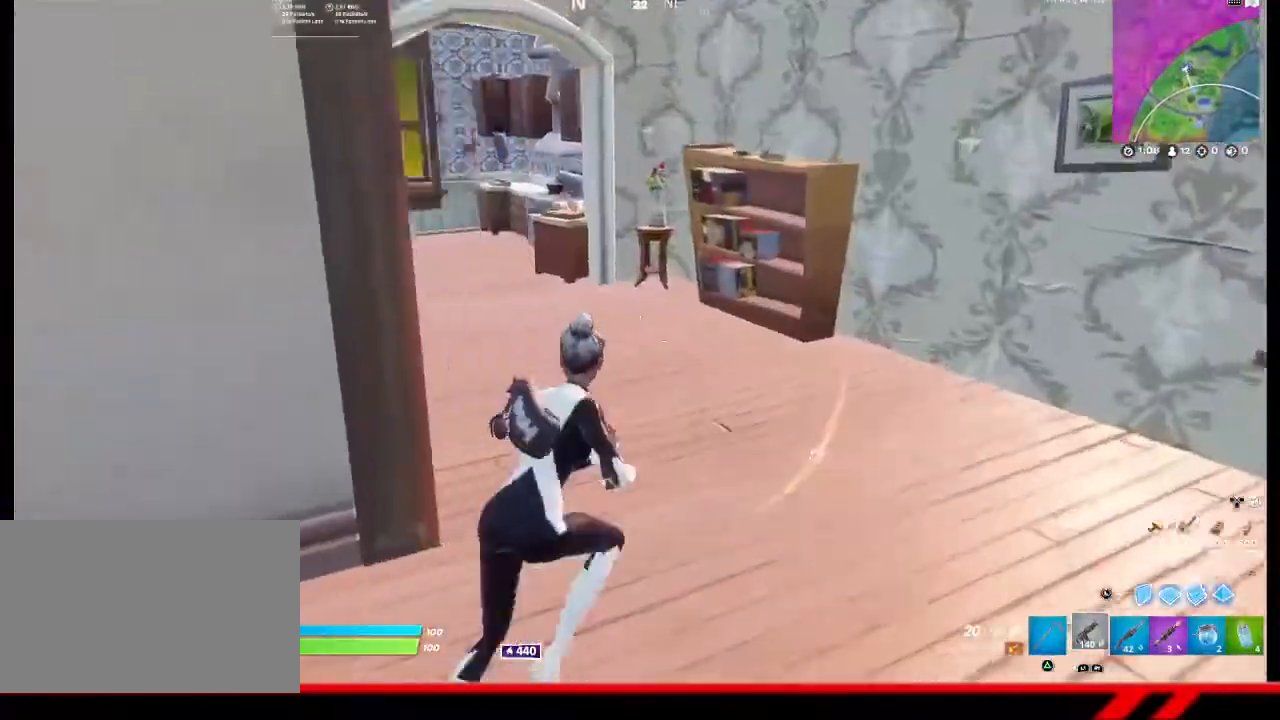
{"buttons": [], "left_stick": "up-right", "right_stick": "center", "events": [[67, "right_stick", "left"], [100, "R1", "down"], [200, "R1", "up"], [233, "right_stick", "center"]]}
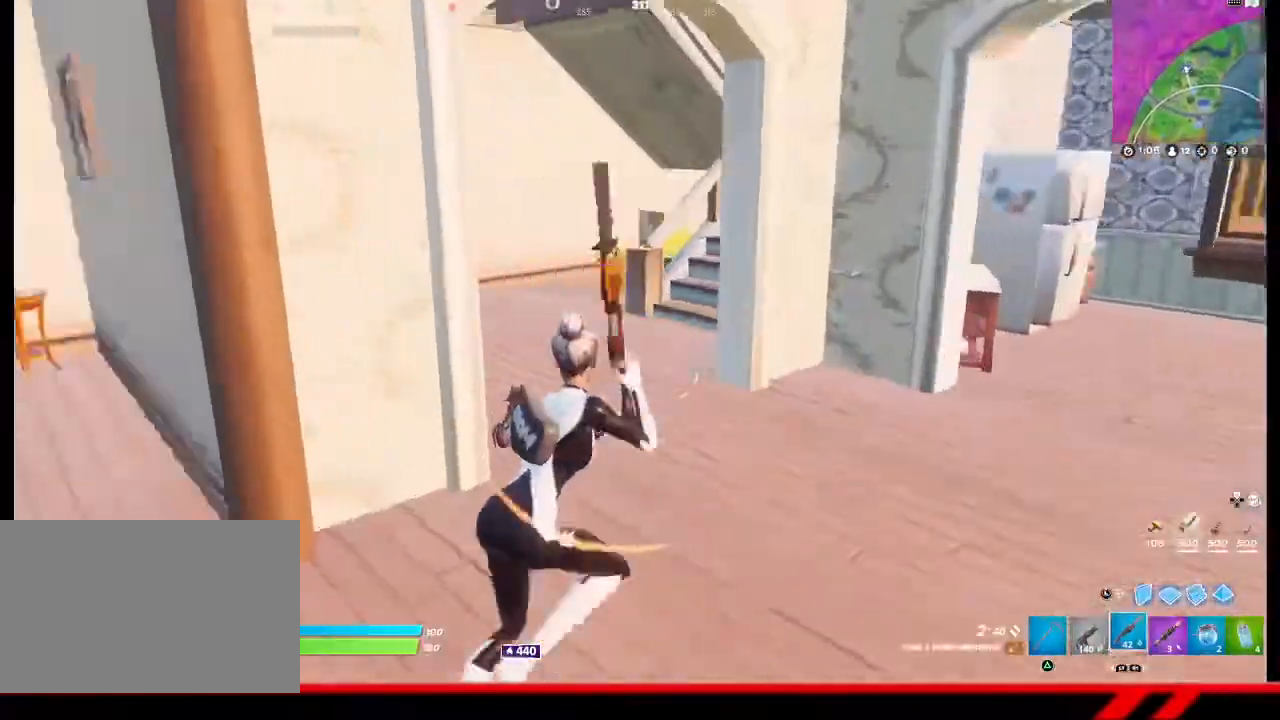
{"buttons": [], "left_stick": "up-left", "right_stick": "center", "events": [[300, "left_stick", "up"], [400, "left_stick", "up-left"]]}
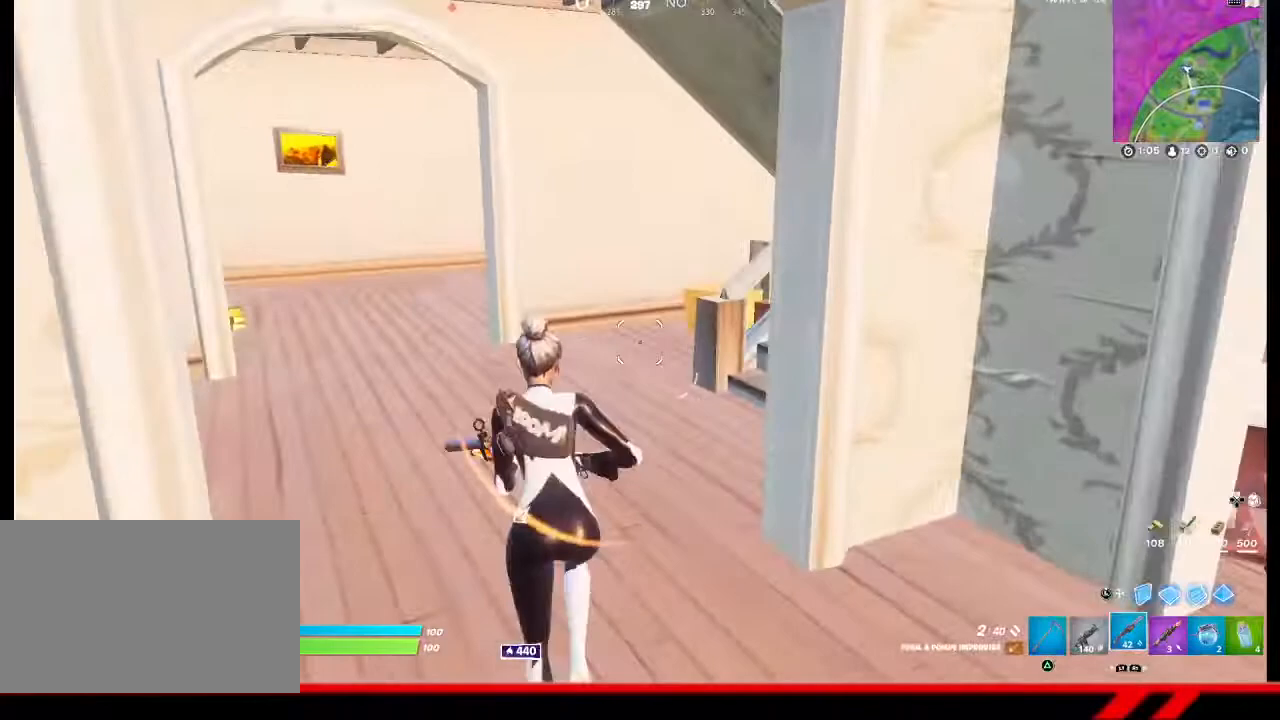
{"buttons": [], "left_stick": "up-left", "right_stick": "center", "events": [[233, "TRIANGLE", "down"], [300, "TRIANGLE", "up"]]}
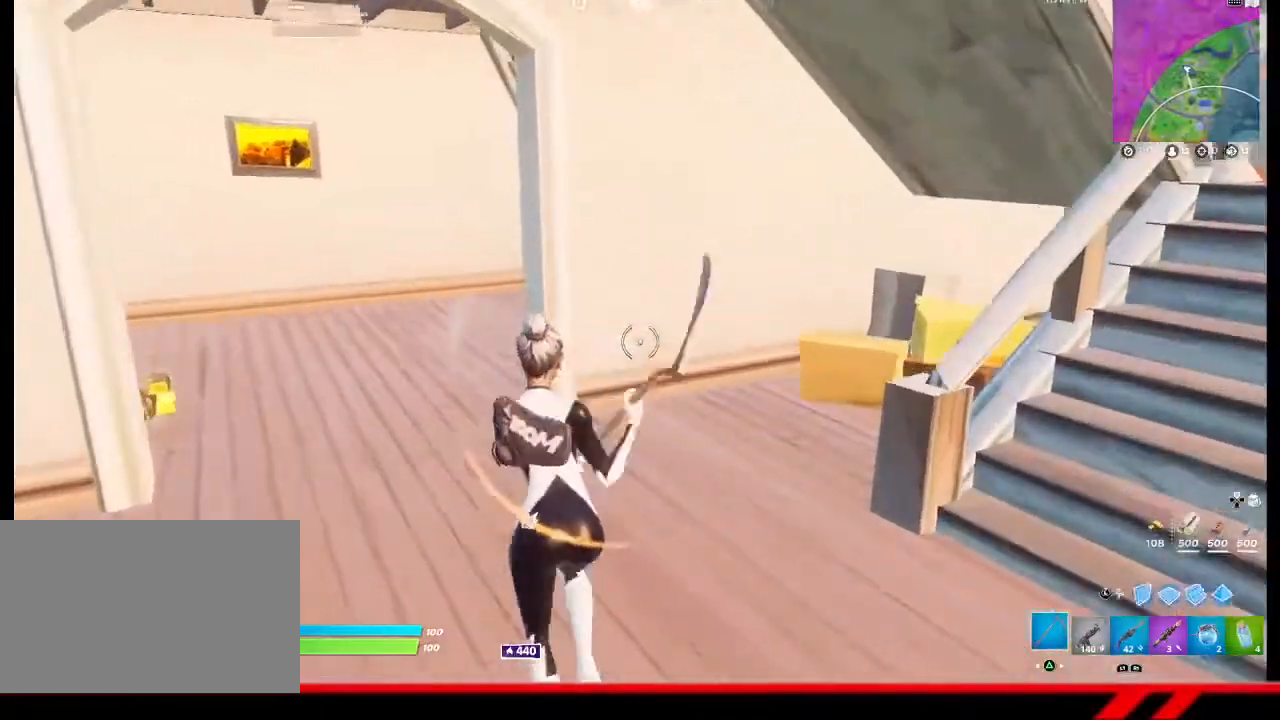
{"buttons": [], "left_stick": "up", "right_stick": "center", "events": [[100, "right_stick", "right"], [367, "left_stick", "up"], [367, "right_stick", "center"]]}
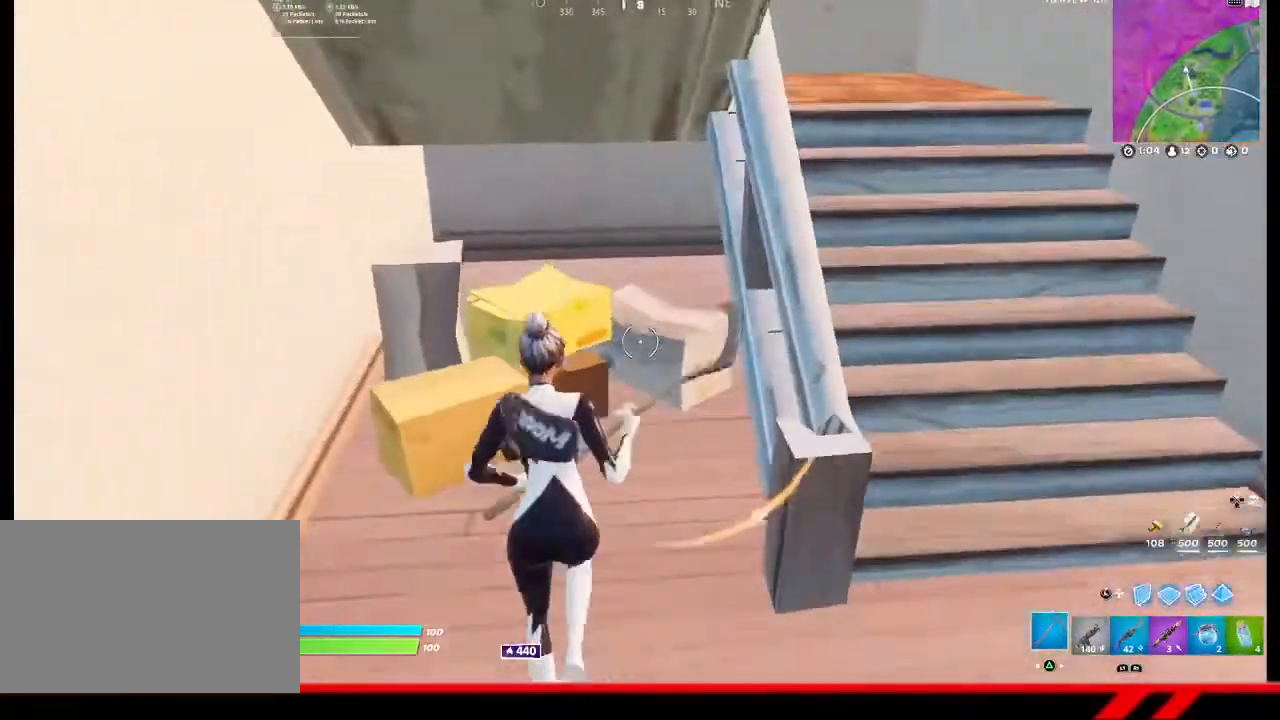
{"buttons": [], "left_stick": "left", "right_stick": "left", "events": [[33, "right_stick", "right"], [133, "right_stick", "center"], [200, "right_stick", "left"], [233, "left_stick", "down-left"], [433, "left_stick", "left"]]}
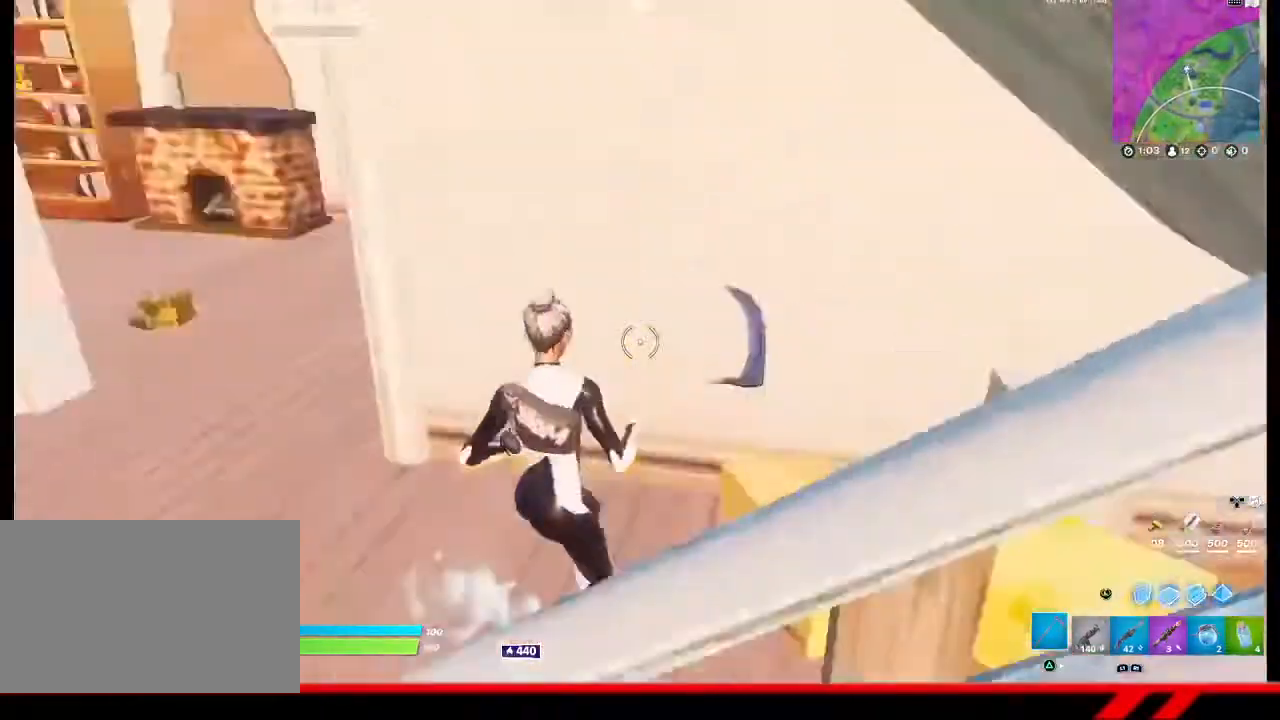
{"buttons": [], "left_stick": "up-left", "right_stick": "center", "events": [[33, "left_stick", "up-left"], [167, "right_stick", "center"]]}
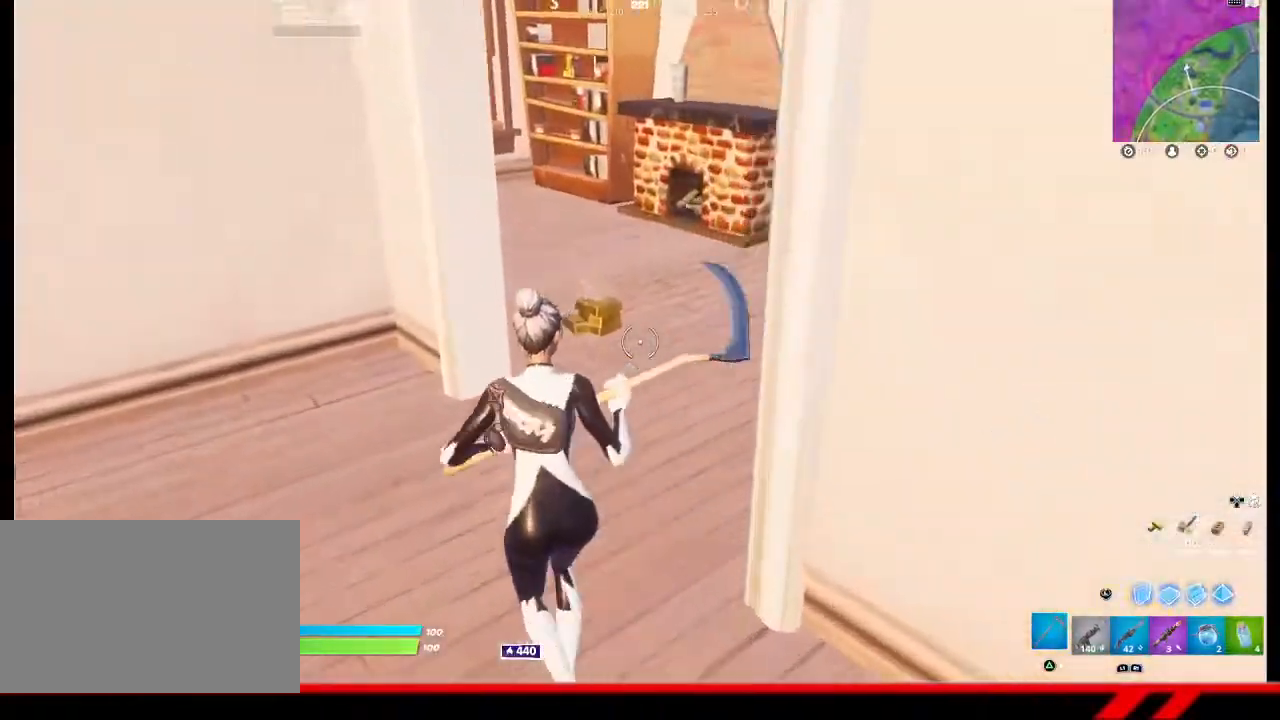
{"buttons": [], "left_stick": "down-right", "right_stick": "right", "events": [[167, "left_stick", "center"], [200, "CIRCLE", "down"], [267, "CIRCLE", "up"], [267, "left_stick", "down-right"], [467, "right_stick", "right"]]}
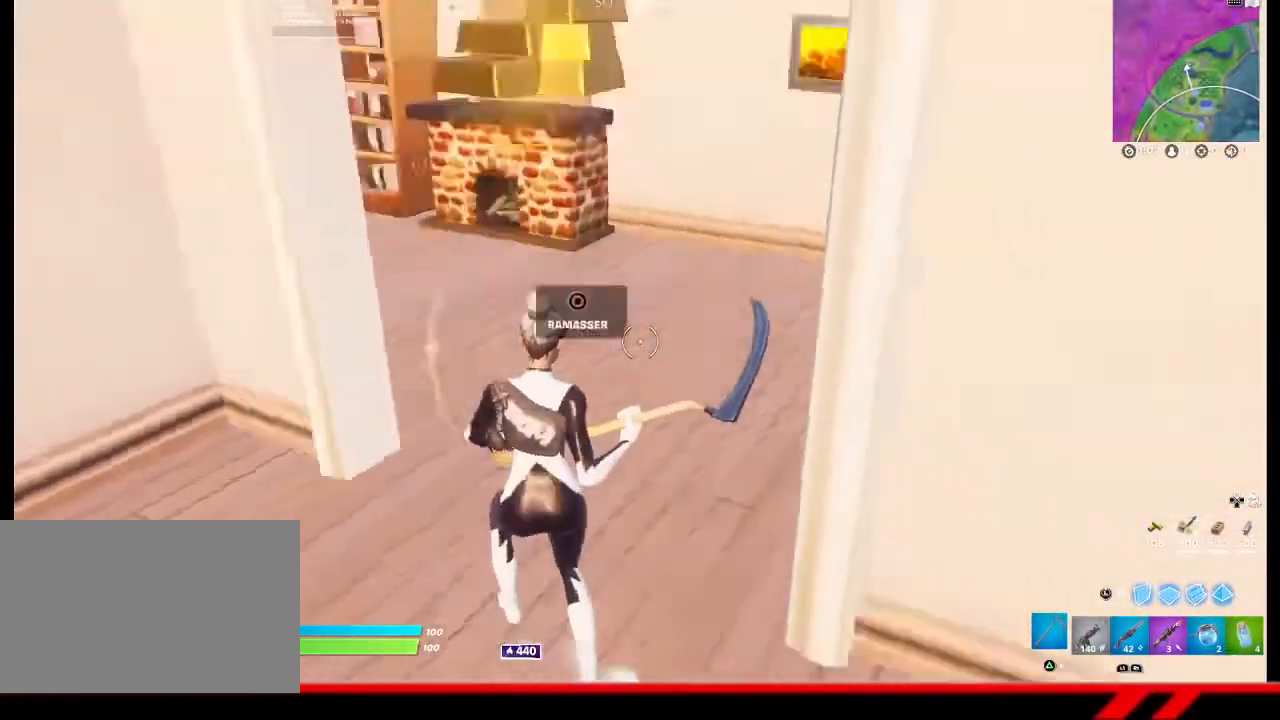
{"buttons": [], "left_stick": "up", "right_stick": "center", "events": [[167, "left_stick", "up-right"], [367, "left_stick", "up"], [367, "right_stick", "center"]]}